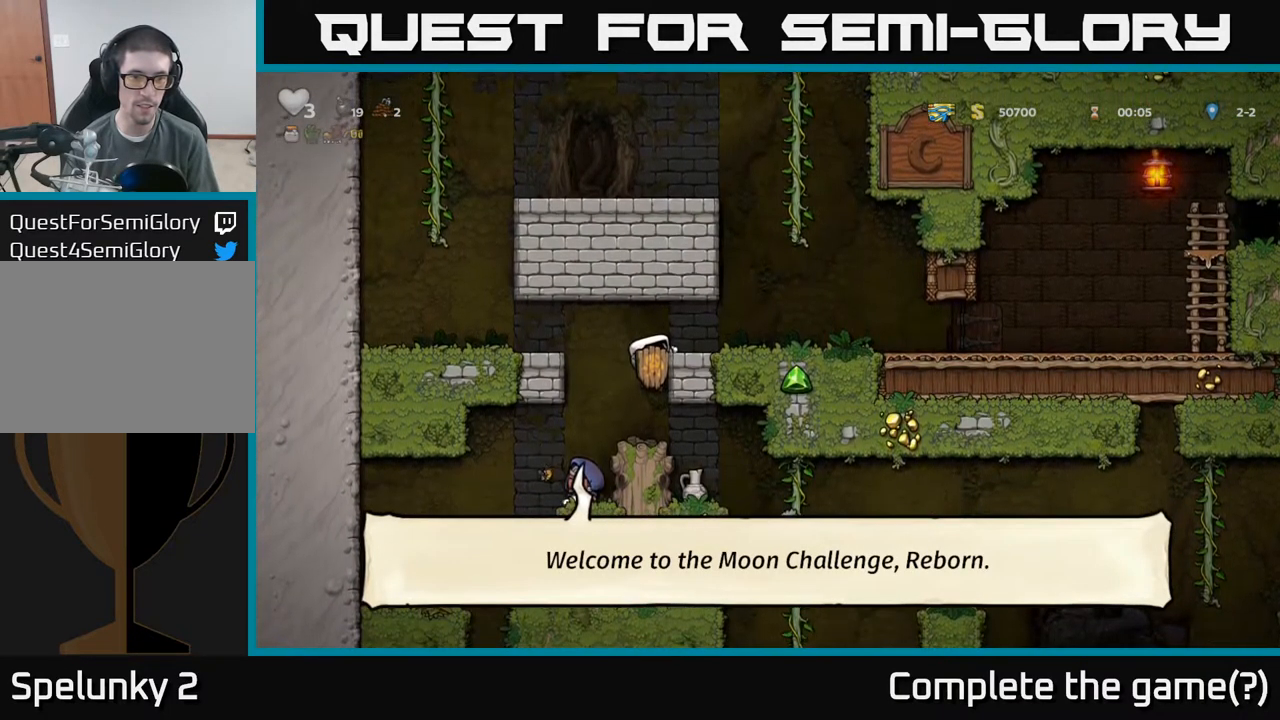
Gameplay with a controller (Xbox layout); each line is a JSON object with the inputs held at the frame after it. "events" lists button and stick changes between this image and that frame as [ms after this image, input, new state], when the widget could be followed in between. Not read: L3 R3 right_stick.
{"buttons": [], "left_stick": "right", "events": [[334, "A", "down"], [350, "left_stick", "right"], [500, "A", "up"]]}
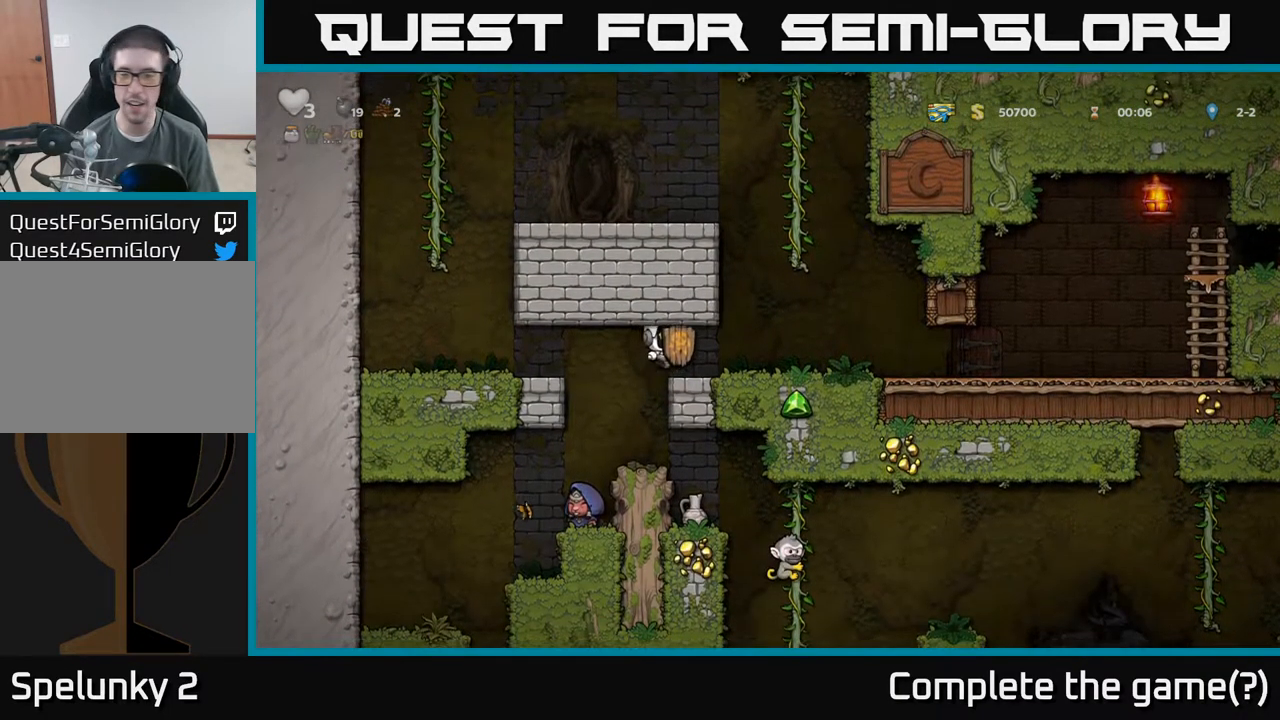
{"buttons": [], "left_stick": "center", "events": [[134, "left_stick", "center"], [234, "left_stick", "down"], [500, "left_stick", "center"]]}
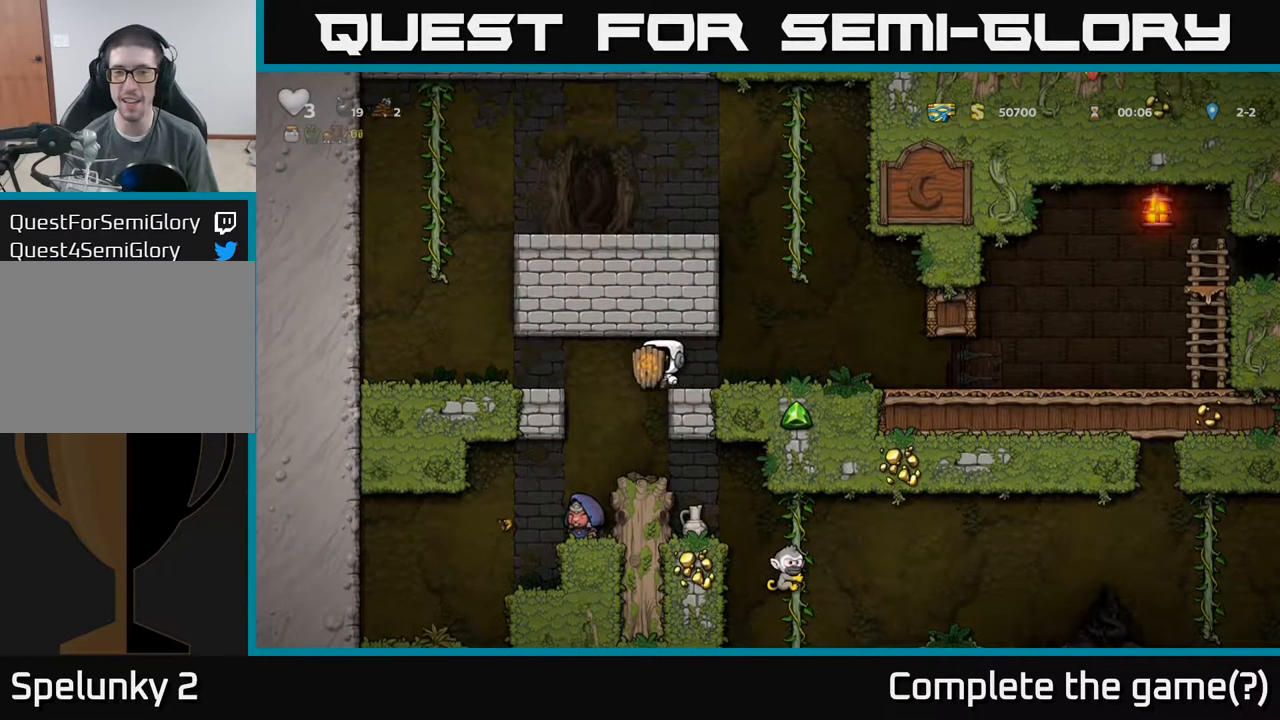
{"buttons": [], "left_stick": "center", "events": []}
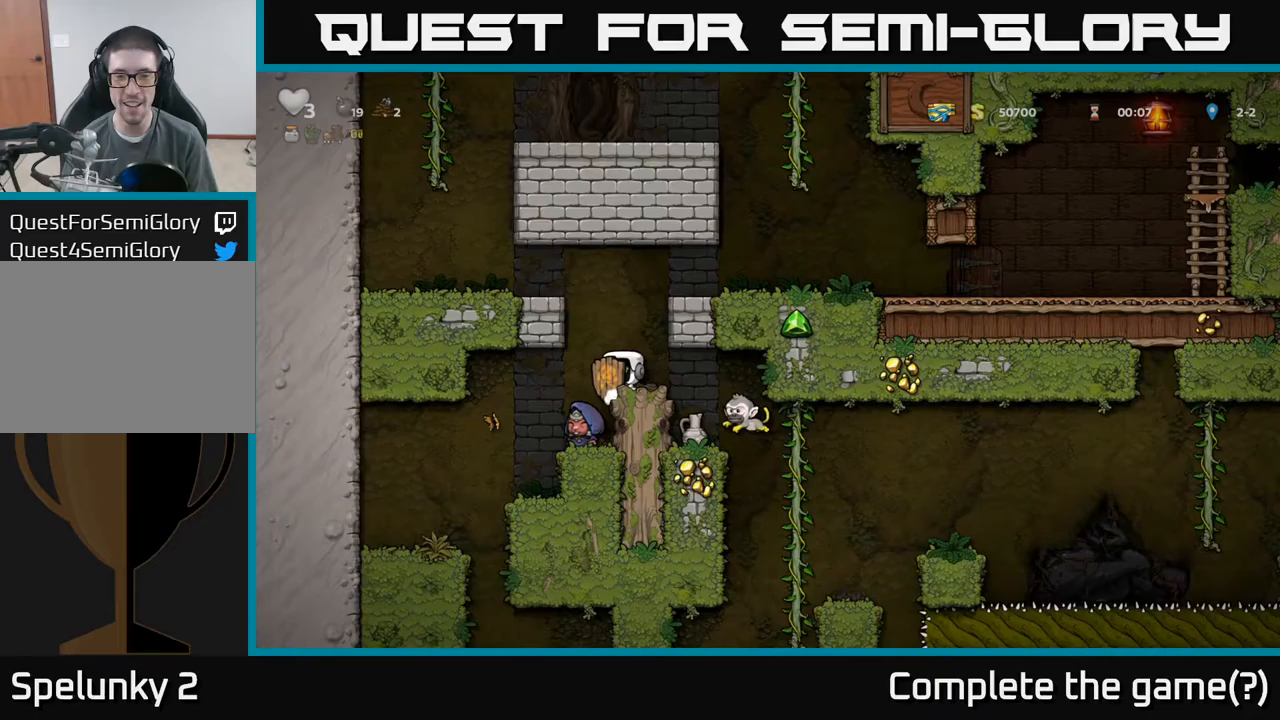
{"buttons": [], "left_stick": "center", "events": [[150, "left_stick", "right"], [200, "left_stick", "center"], [317, "A", "down"], [500, "A", "up"]]}
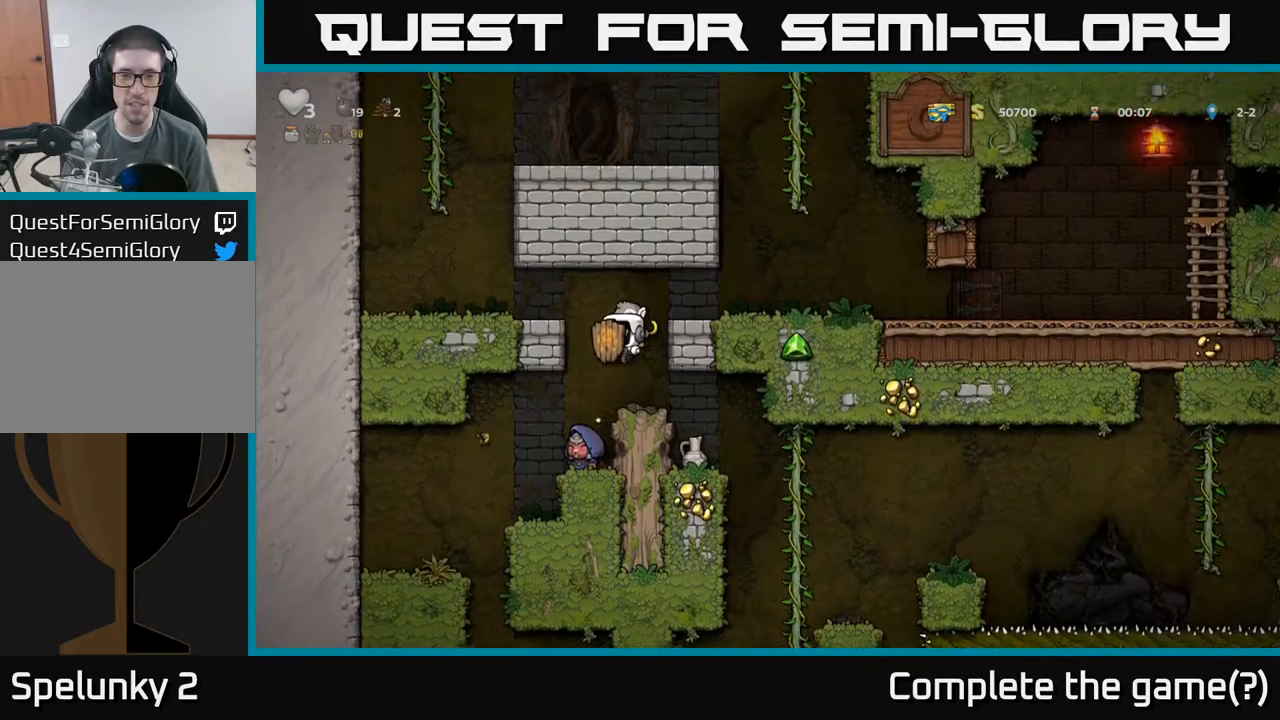
{"buttons": ["R1"], "left_stick": "up-right", "events": [[50, "left_stick", "right"], [150, "left_stick", "center"], [417, "left_stick", "up-right"], [483, "R1", "down"]]}
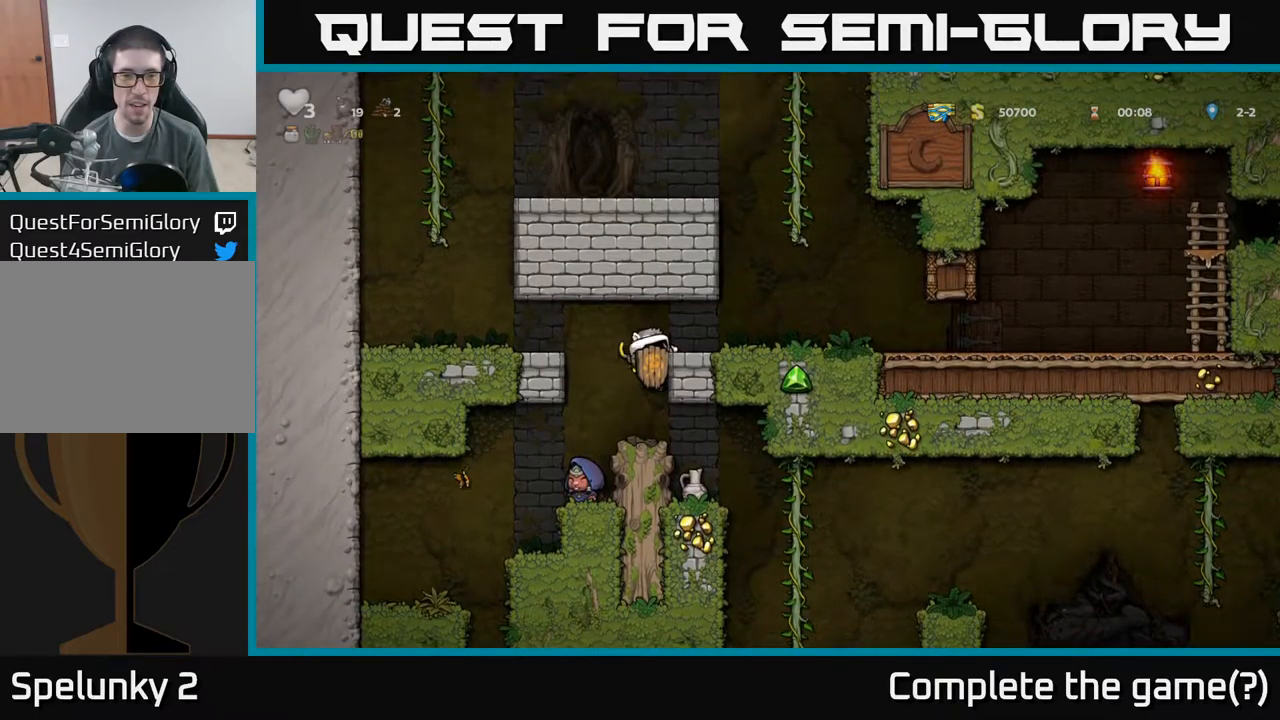
{"buttons": [], "left_stick": "up-right", "events": [[83, "R1", "up"], [233, "left_stick", "center"], [300, "A", "down"], [417, "A", "up"], [450, "left_stick", "up-right"]]}
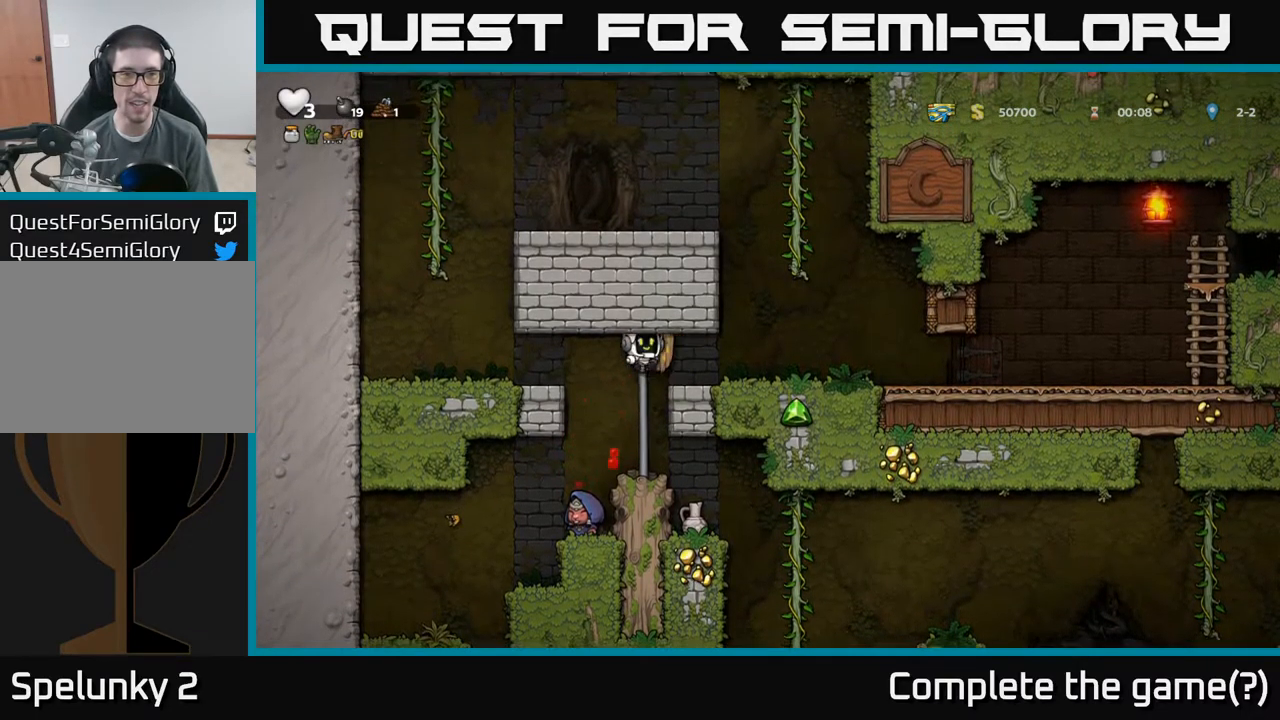
{"buttons": [], "left_stick": "down-right", "events": [[83, "left_stick", "center"], [333, "left_stick", "down-right"], [400, "A", "down"], [483, "A", "up"]]}
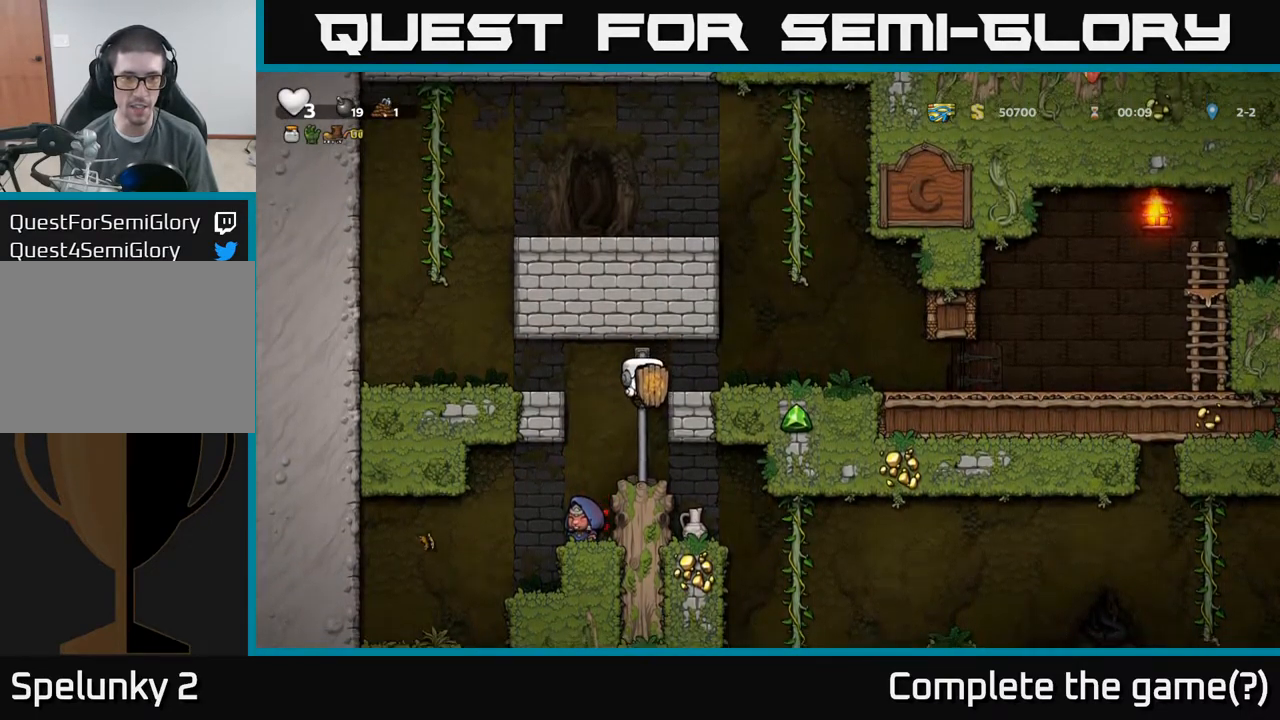
{"buttons": [], "left_stick": "right", "events": [[67, "left_stick", "center"], [233, "left_stick", "right"], [417, "left_stick", "center"], [467, "left_stick", "right"]]}
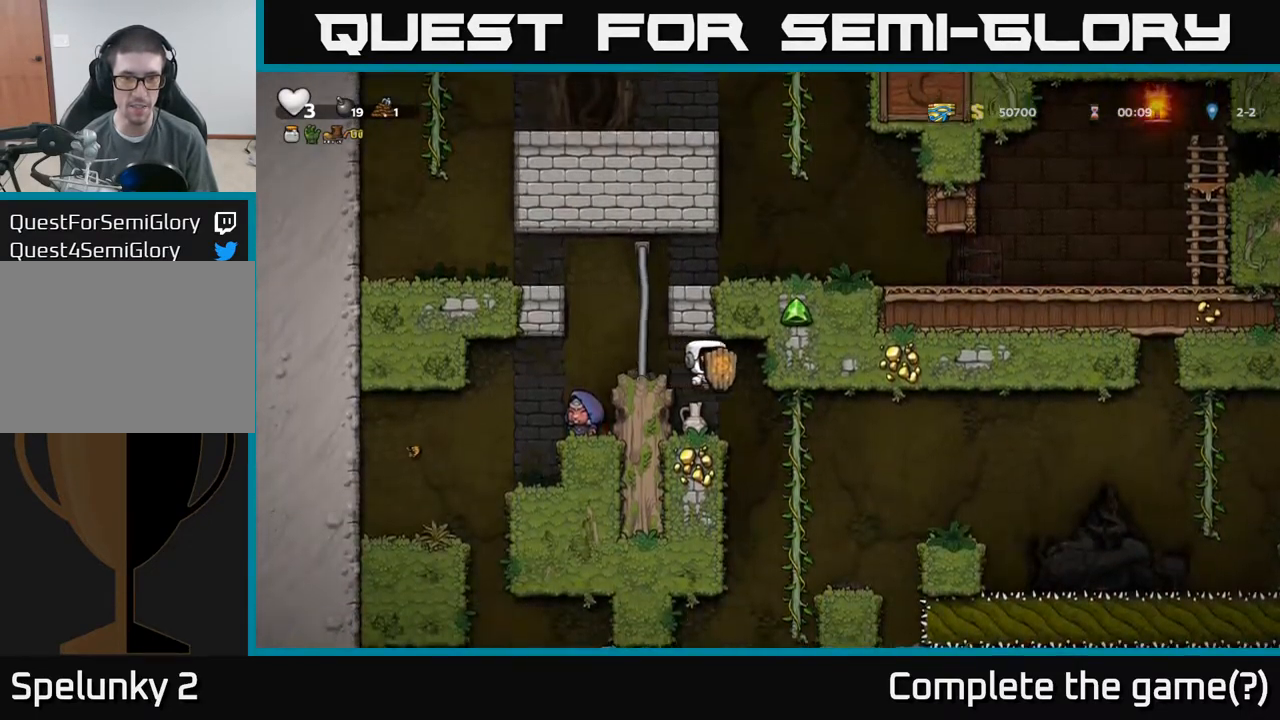
{"buttons": ["X"], "left_stick": "down", "events": [[50, "left_stick", "center"], [333, "left_stick", "down-right"], [433, "left_stick", "down"], [467, "X", "down"]]}
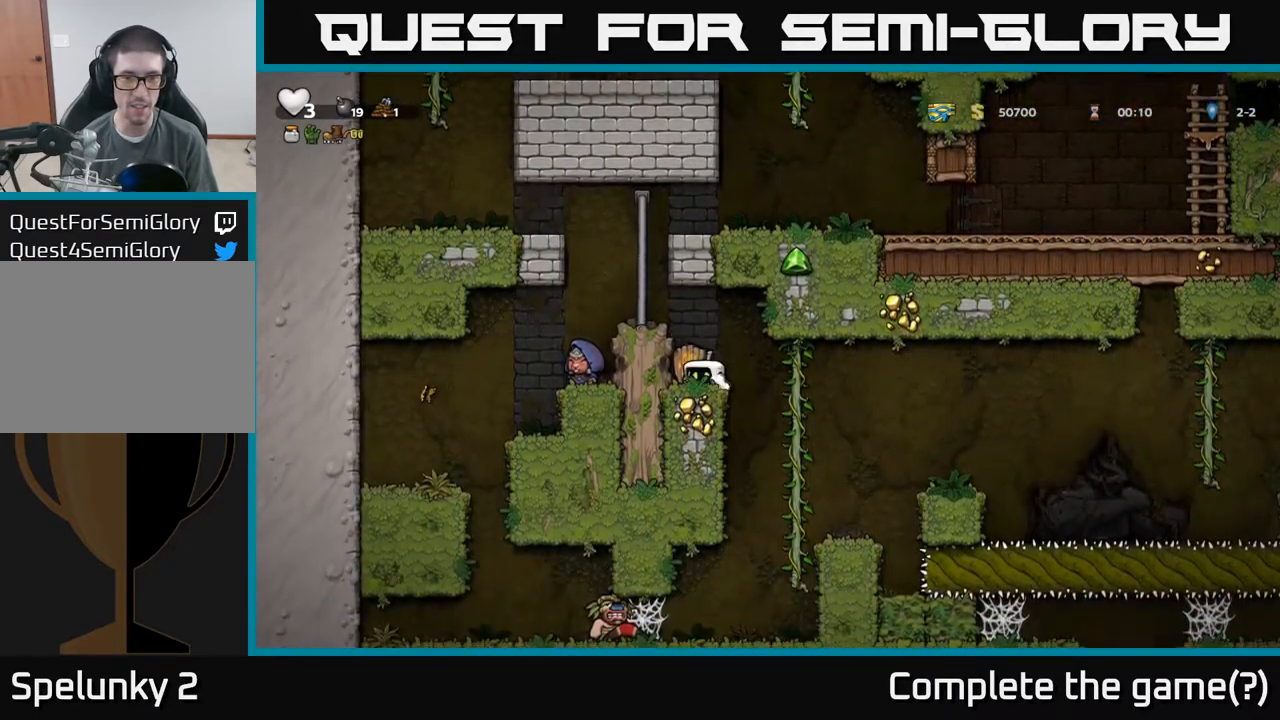
{"buttons": [], "left_stick": "center", "events": [[100, "X", "up"], [133, "left_stick", "center"]]}
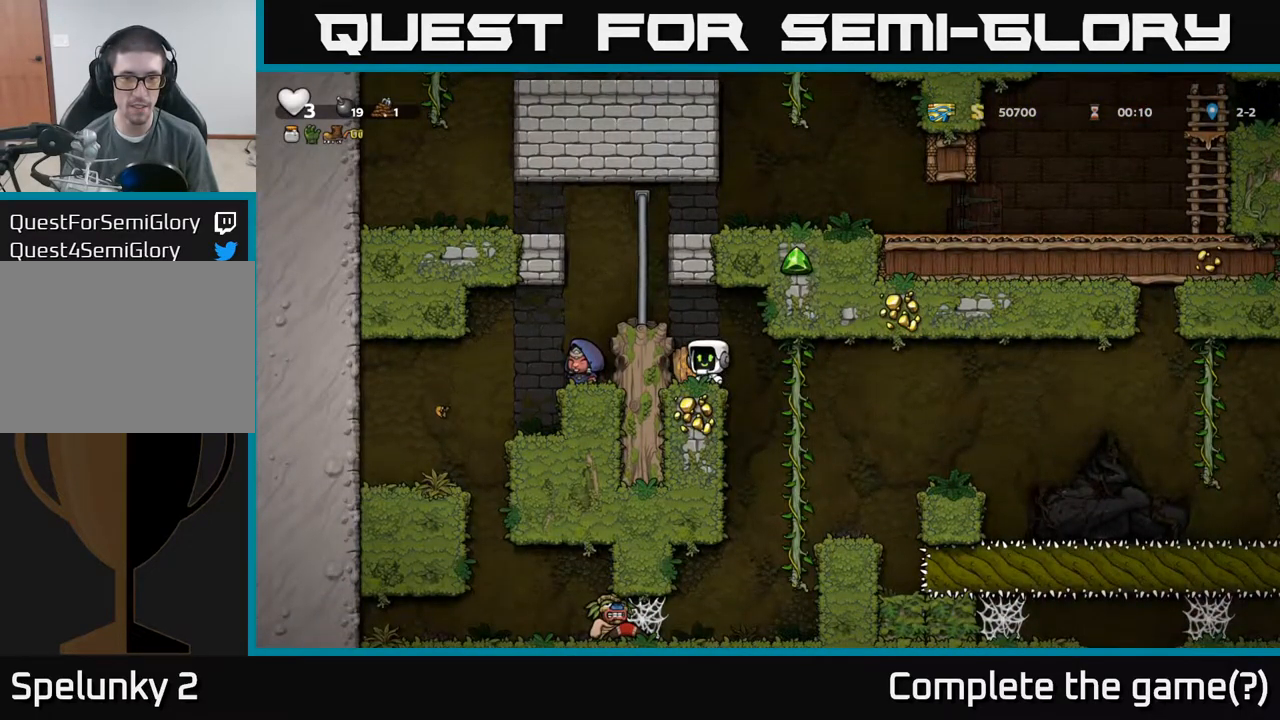
{"buttons": [], "left_stick": "center", "events": [[150, "left_stick", "down"], [200, "X", "down"], [300, "X", "up"], [317, "left_stick", "center"]]}
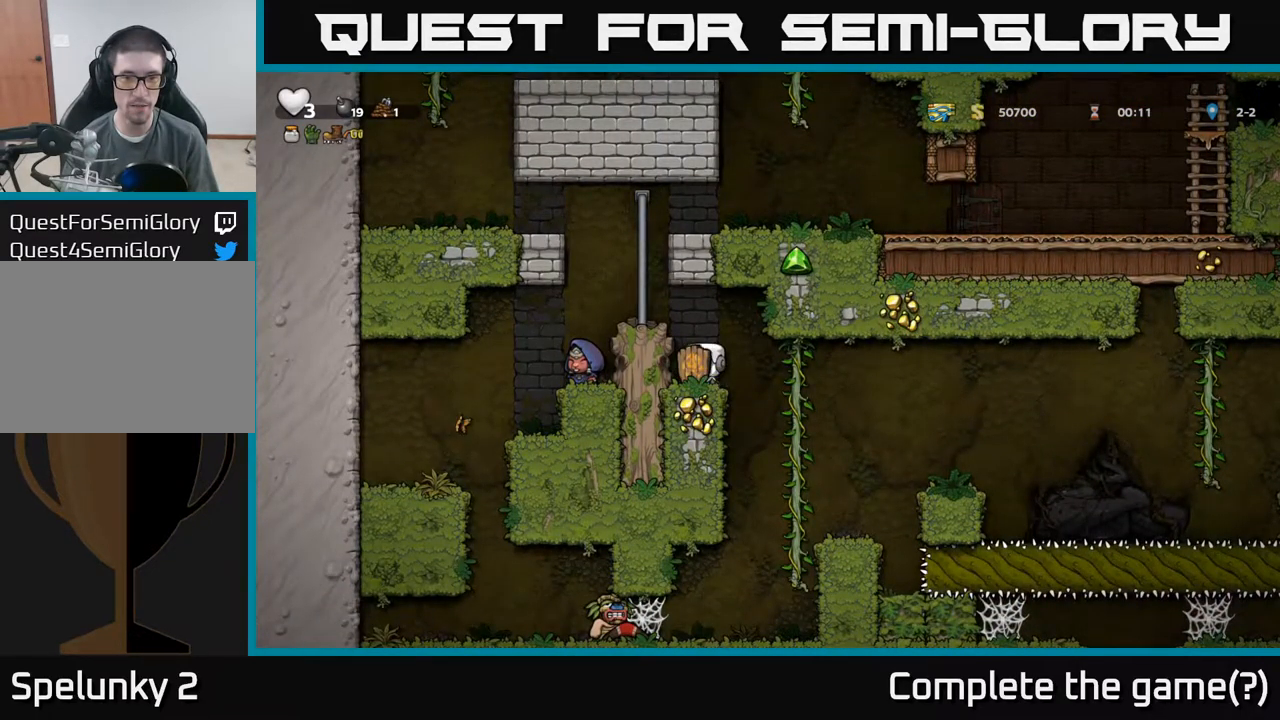
{"buttons": [], "left_stick": "up", "events": [[233, "left_stick", "right"], [483, "left_stick", "up"]]}
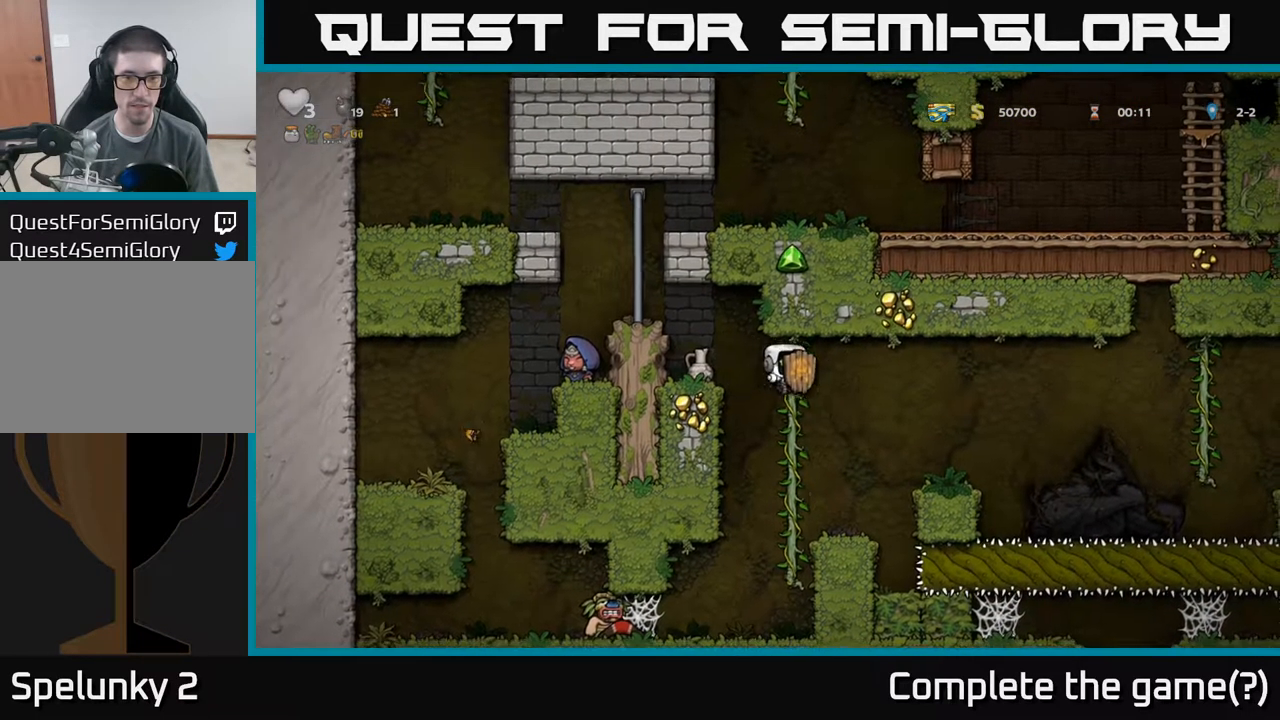
{"buttons": [], "left_stick": "right", "events": [[100, "A", "down"], [267, "A", "up"], [317, "A", "down"], [400, "left_stick", "right"], [467, "A", "up"]]}
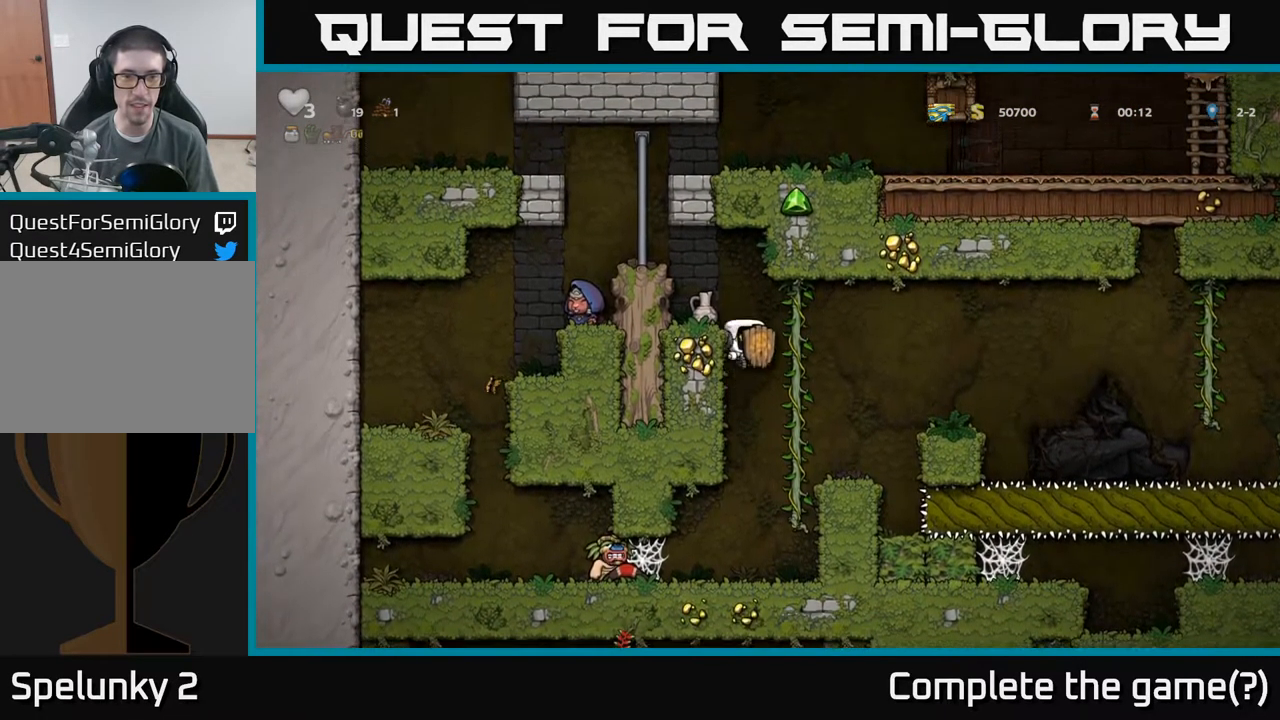
{"buttons": ["A"], "left_stick": "left"}
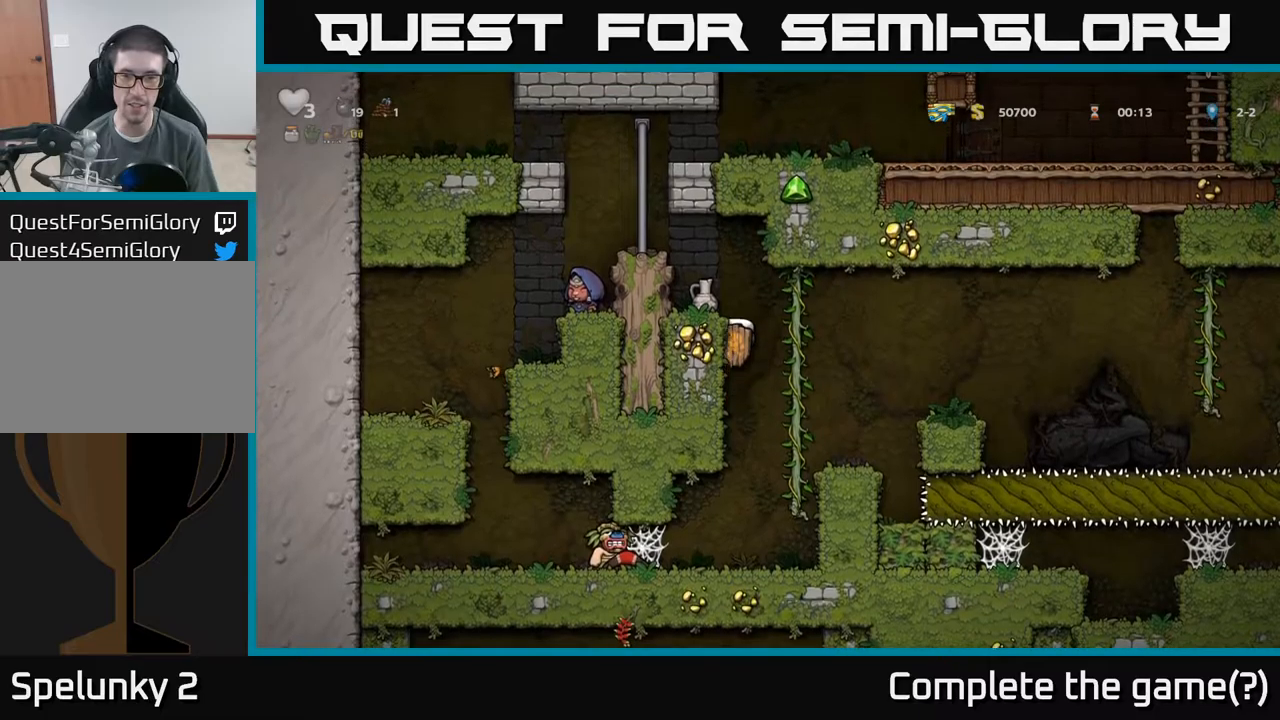
{"buttons": [], "left_stick": "left", "events": [[17, "A", "up"], [217, "A", "down"], [317, "A", "up"], [417, "left_stick", "center"], [467, "left_stick", "left"]]}
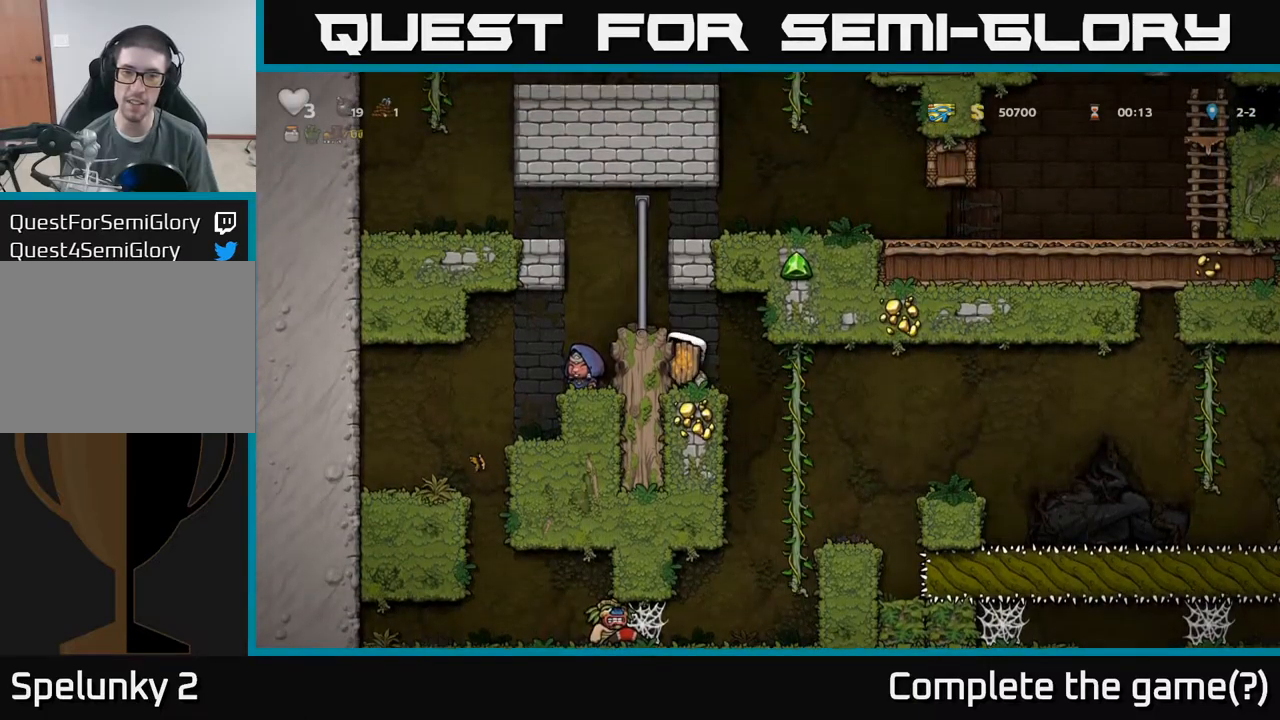
{"buttons": [], "left_stick": "center", "events": [[200, "left_stick", "center"], [334, "left_stick", "right"], [384, "A", "down"], [434, "left_stick", "center"], [484, "A", "up"]]}
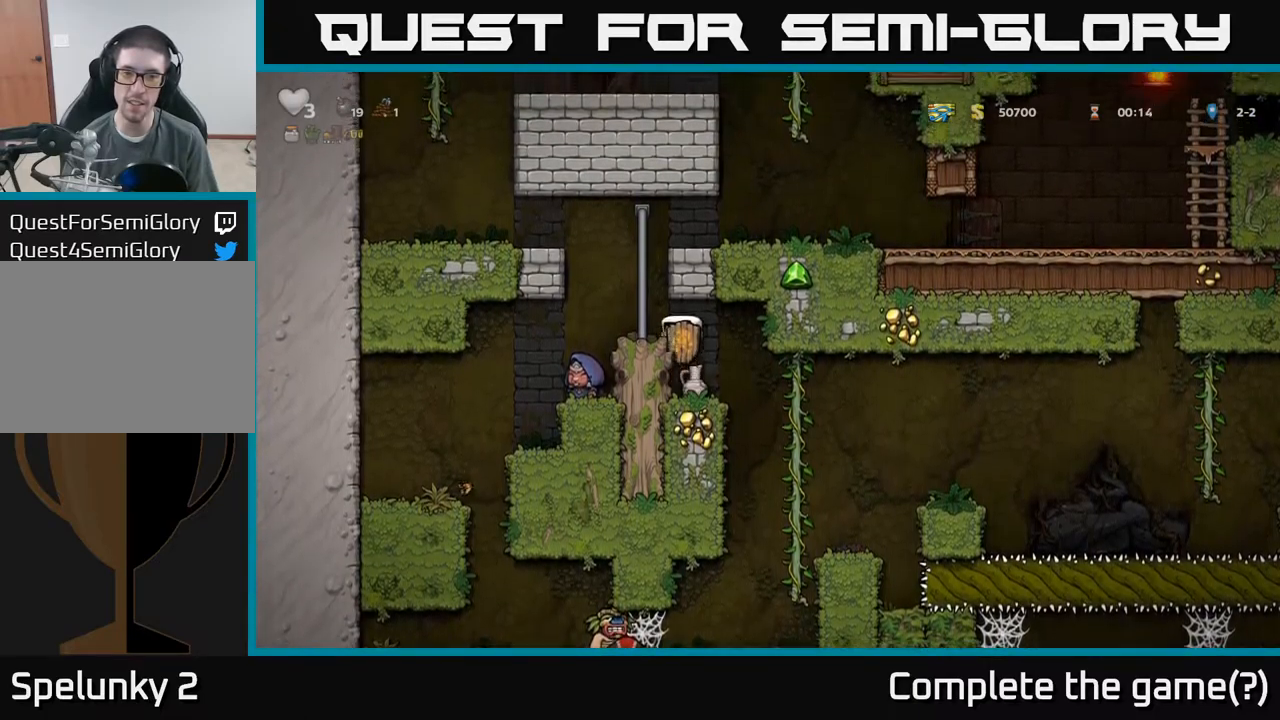
{"buttons": [], "left_stick": "right", "events": [[67, "left_stick", "up-right"], [200, "left_stick", "center"], [450, "left_stick", "right"]]}
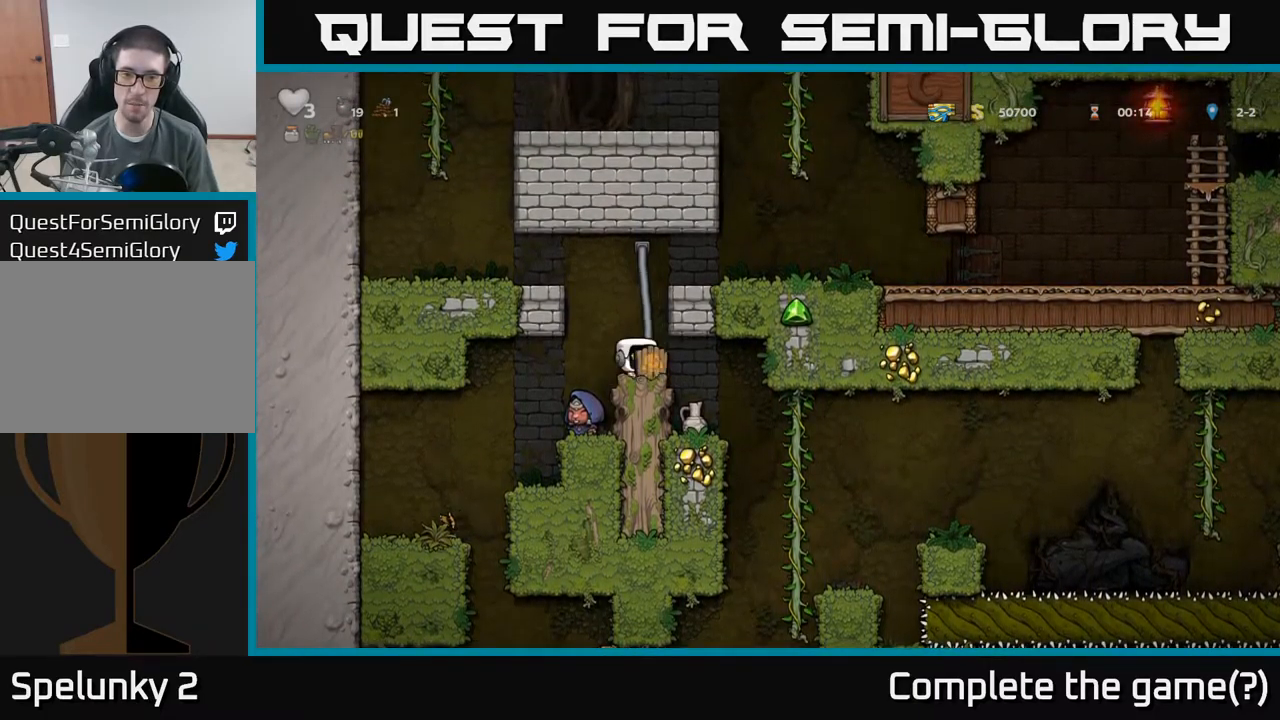
{"buttons": [], "left_stick": "center"}
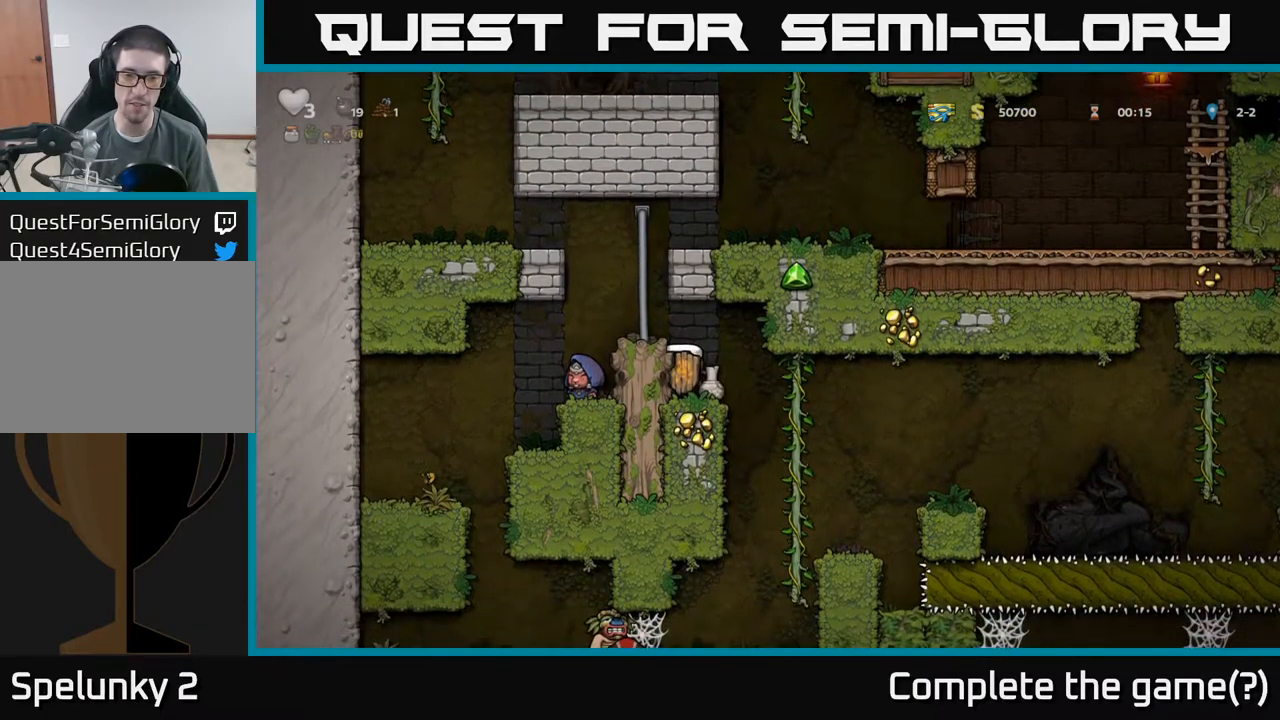
{"buttons": [], "left_stick": "center", "events": [[67, "left_stick", "right"], [284, "left_stick", "left"], [400, "left_stick", "center"]]}
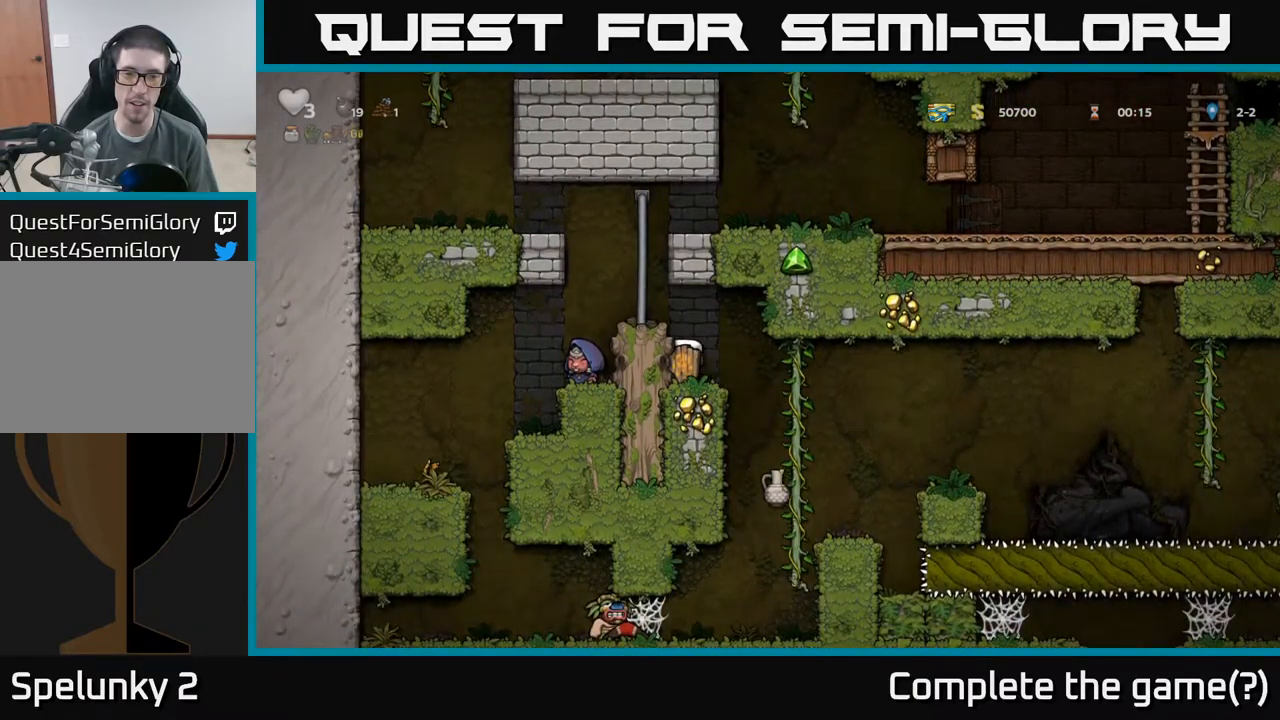
{"buttons": [], "left_stick": "center", "events": []}
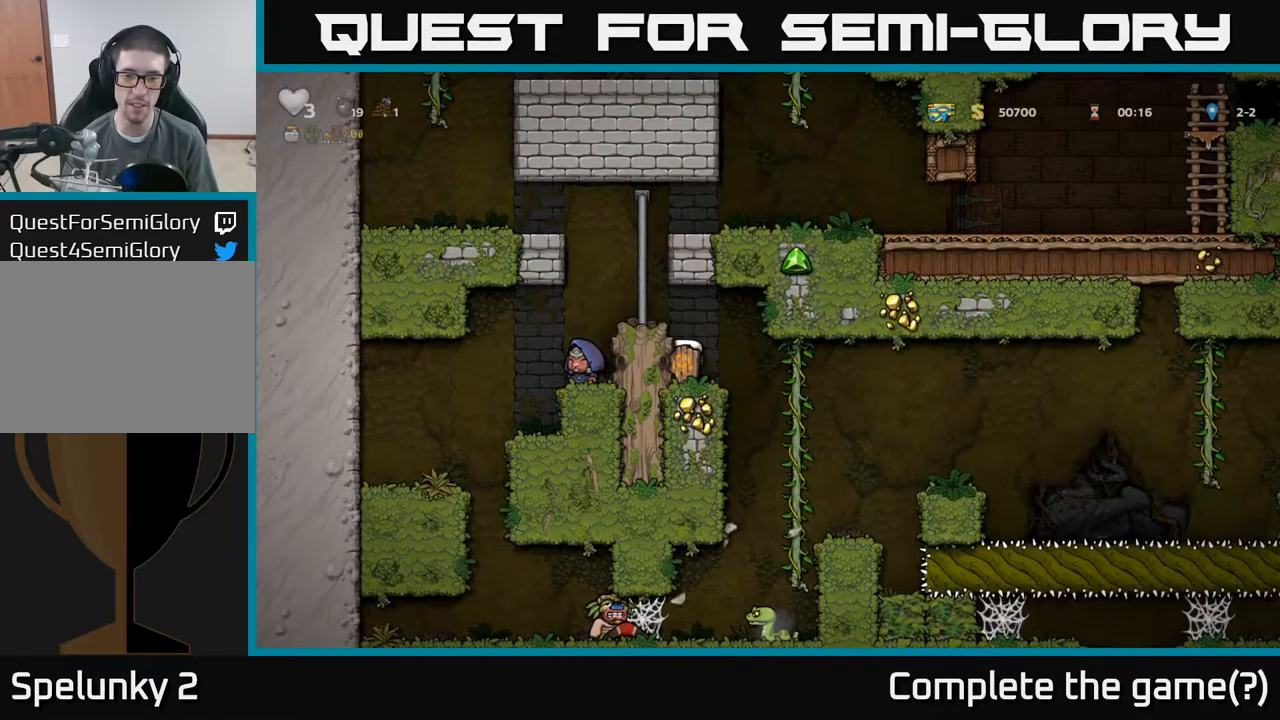
{"buttons": [], "left_stick": "center", "events": [[167, "left_stick", "right"], [500, "left_stick", "center"]]}
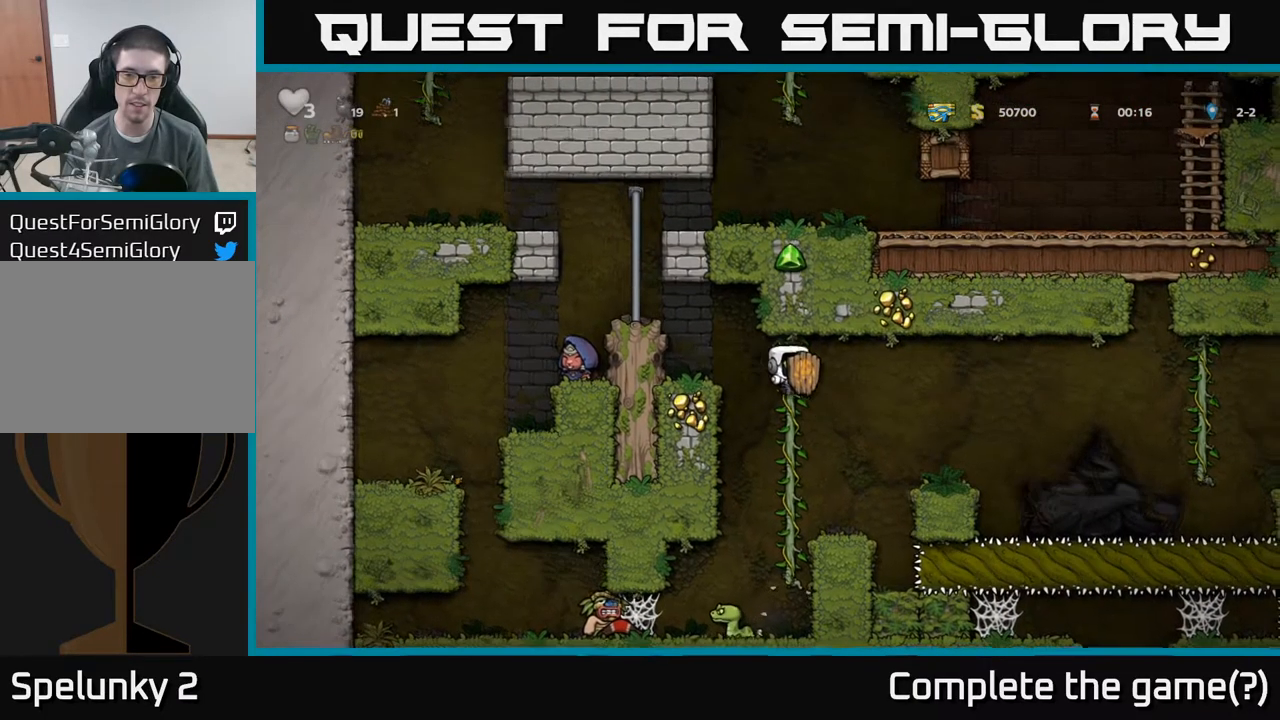
{"buttons": ["A"], "left_stick": "right", "events": [[417, "left_stick", "right"], [434, "A", "down"]]}
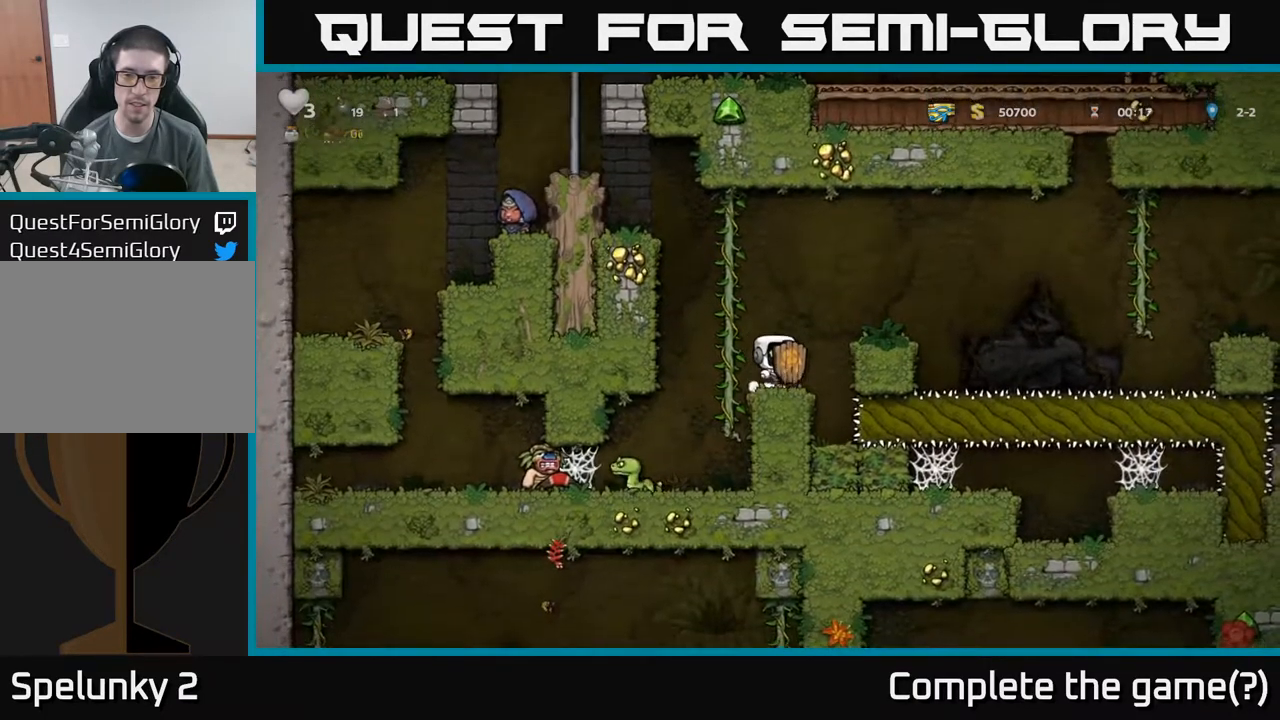
{"buttons": [], "left_stick": "right", "events": [[117, "left_stick", "center"], [150, "A", "up"], [467, "left_stick", "right"]]}
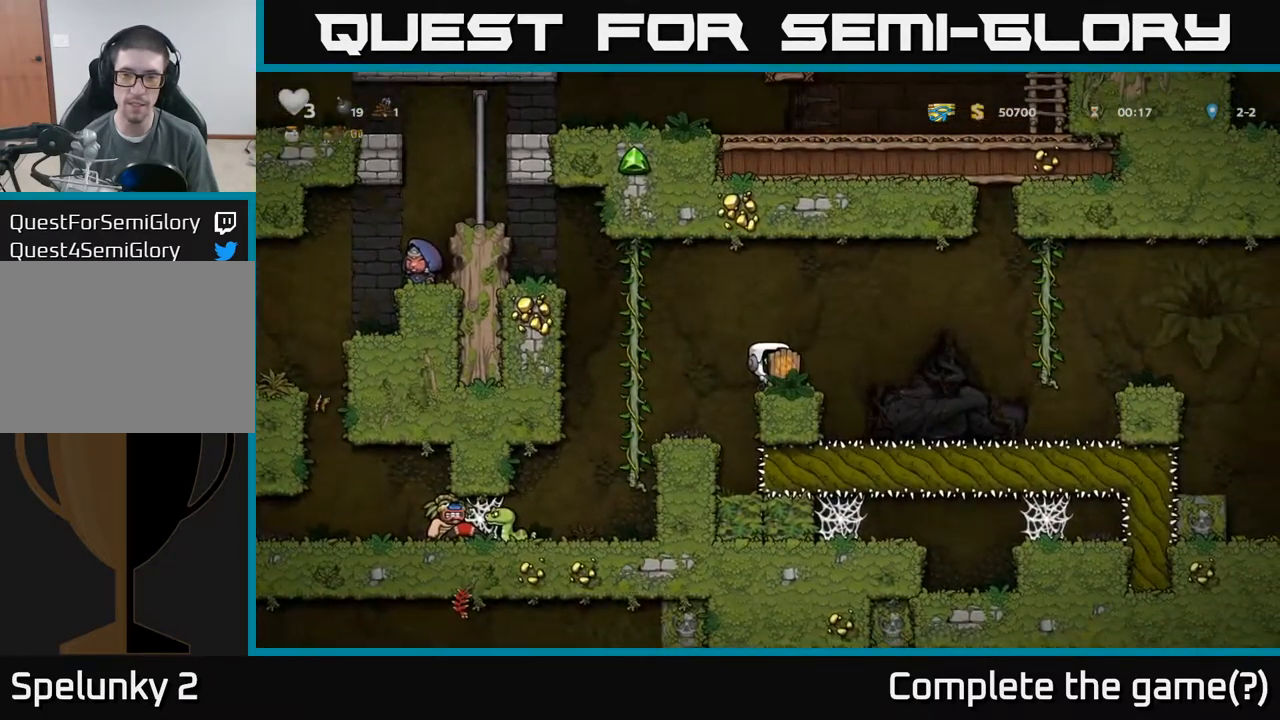
{"buttons": [], "left_stick": "right", "events": [[134, "A", "down"], [500, "A", "up"]]}
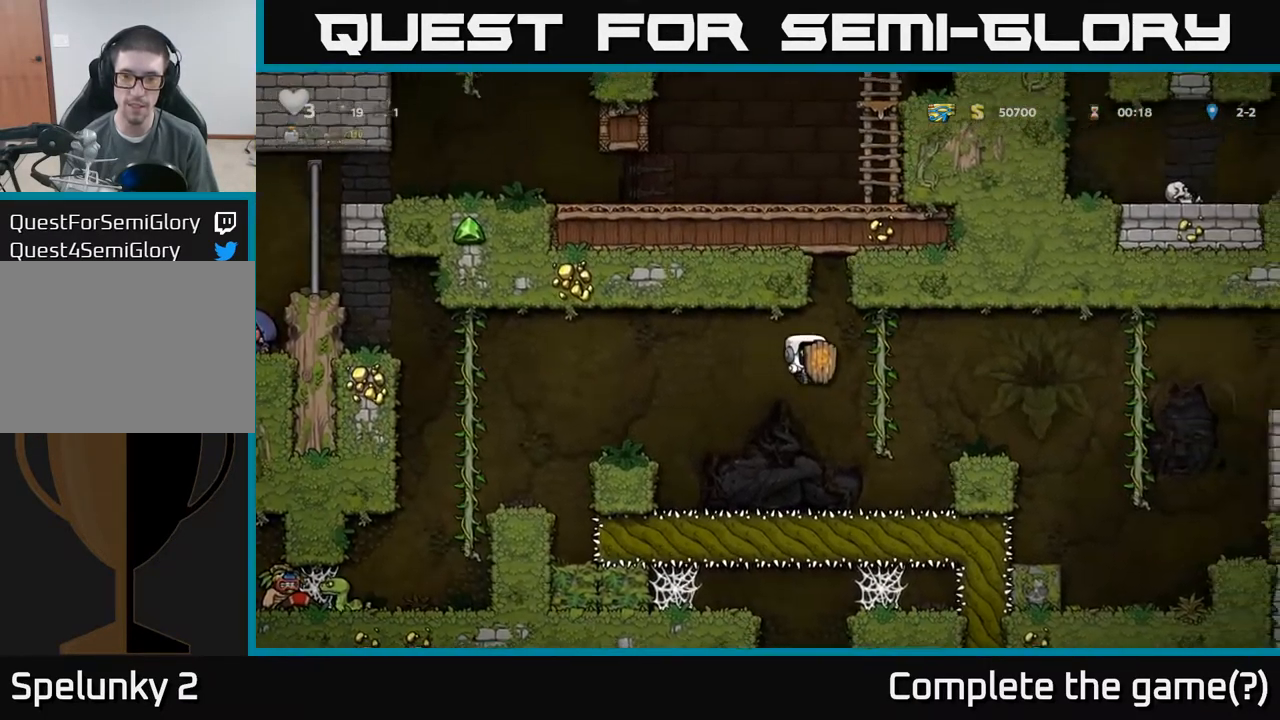
{"buttons": ["A"], "left_stick": "right", "events": [[50, "left_stick", "up-right"], [201, "A", "down"], [201, "left_stick", "right"]]}
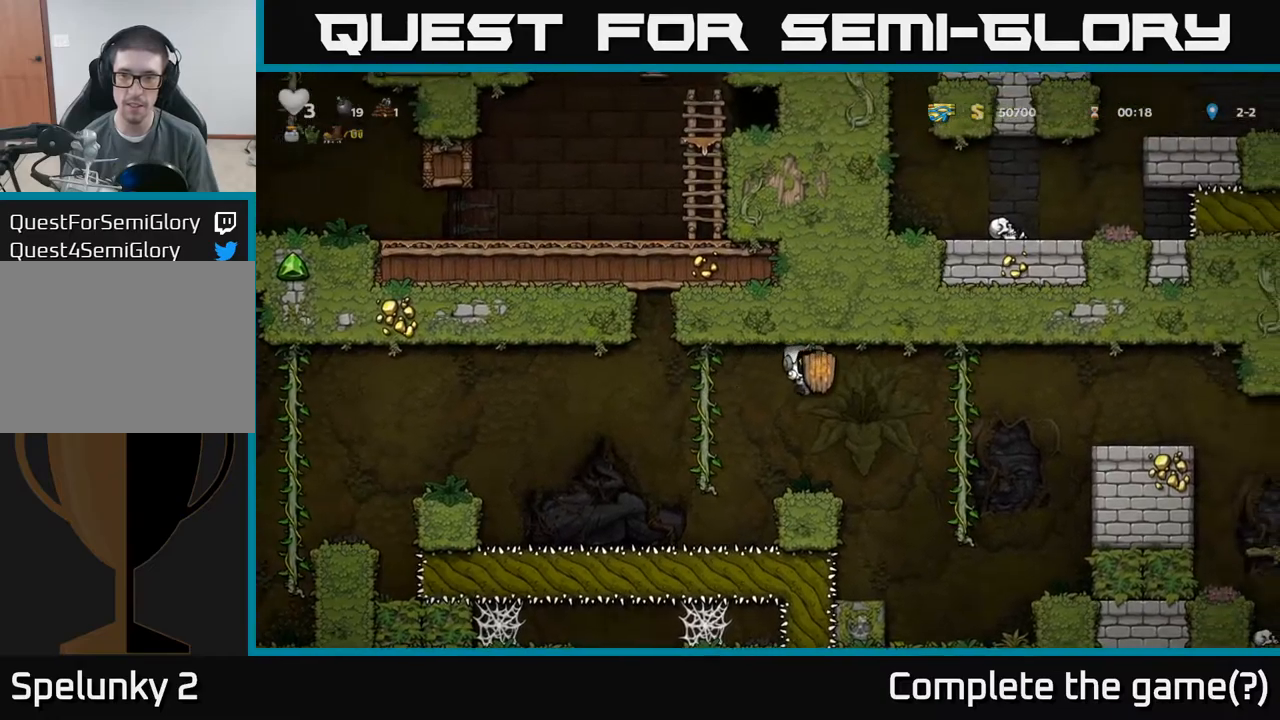
{"buttons": [], "left_stick": "up-right", "events": [[84, "A", "up"], [200, "left_stick", "up-right"]]}
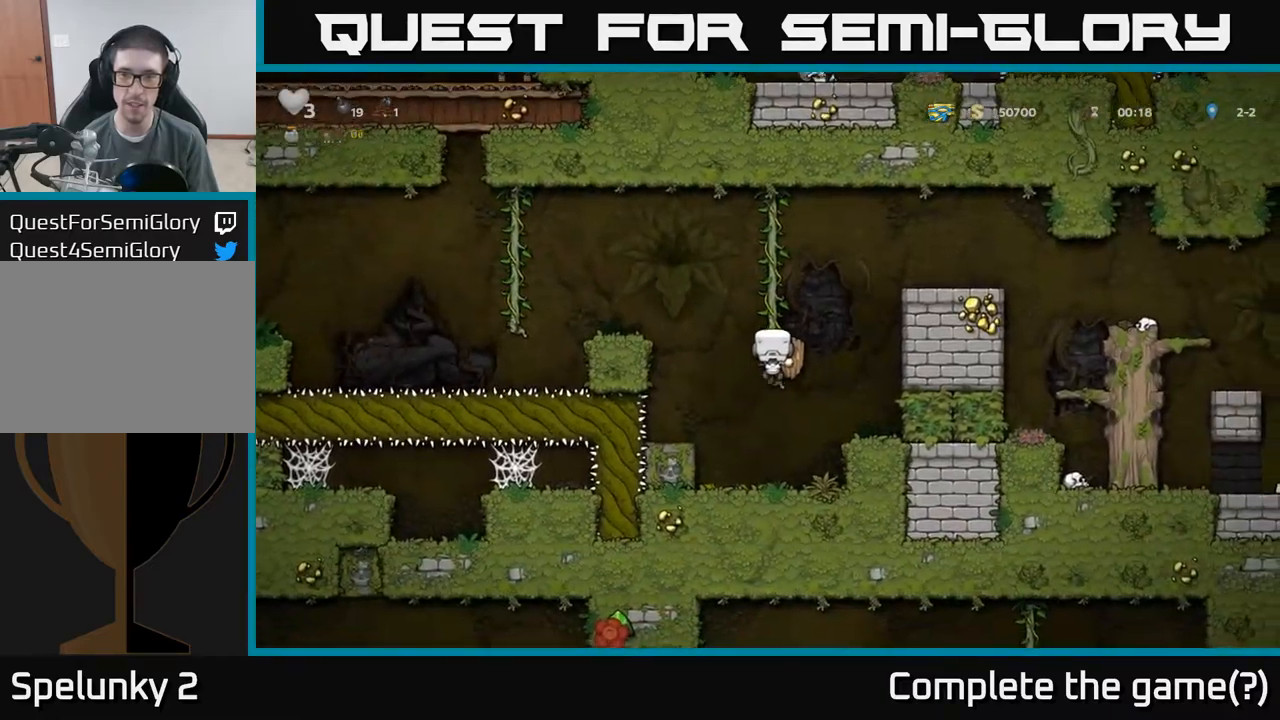
{"buttons": [], "left_stick": "right", "events": [[200, "A", "down"], [200, "left_stick", "right"], [417, "A", "up"]]}
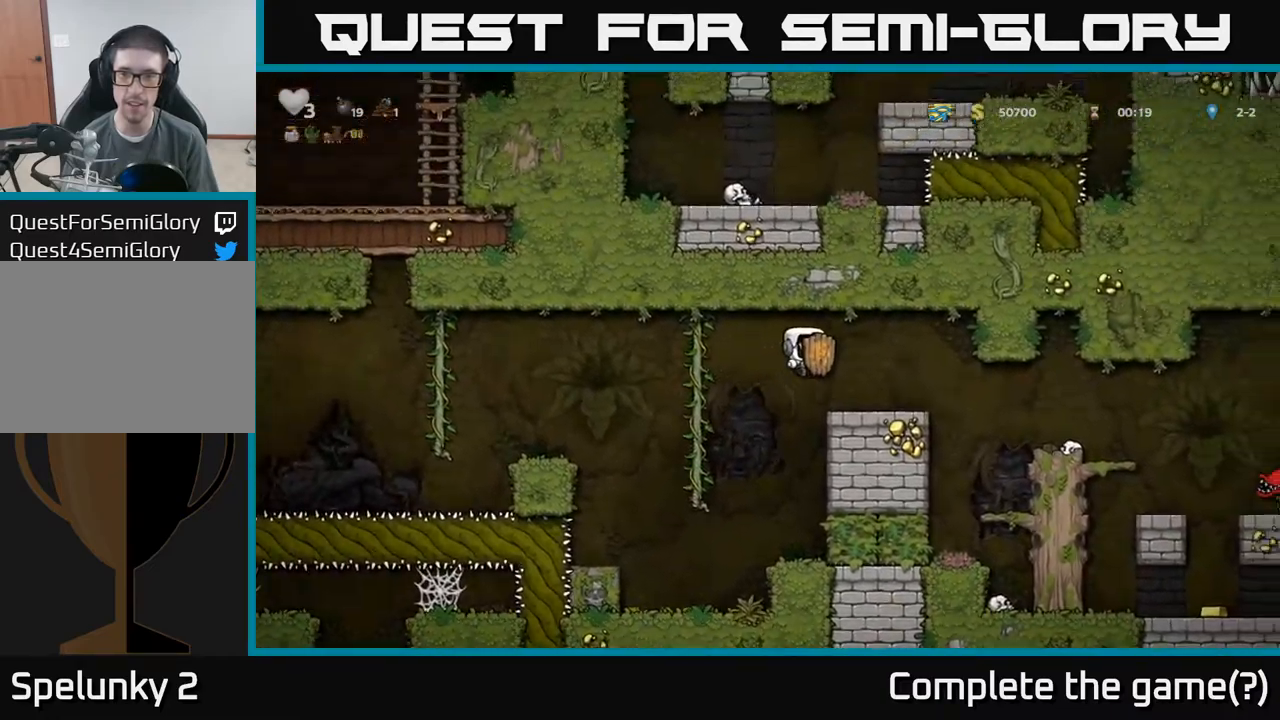
{"buttons": [], "left_stick": "right"}
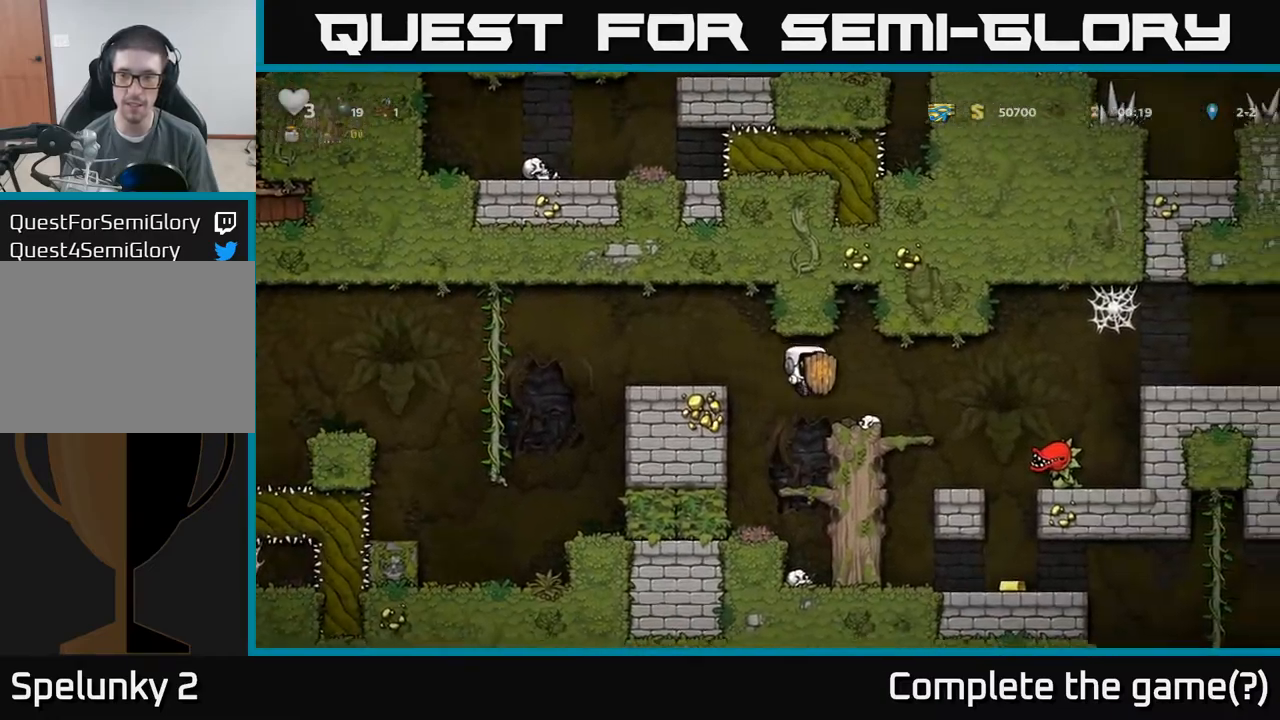
{"buttons": [], "left_stick": "right", "events": [[50, "left_stick", "center"], [384, "left_stick", "right"]]}